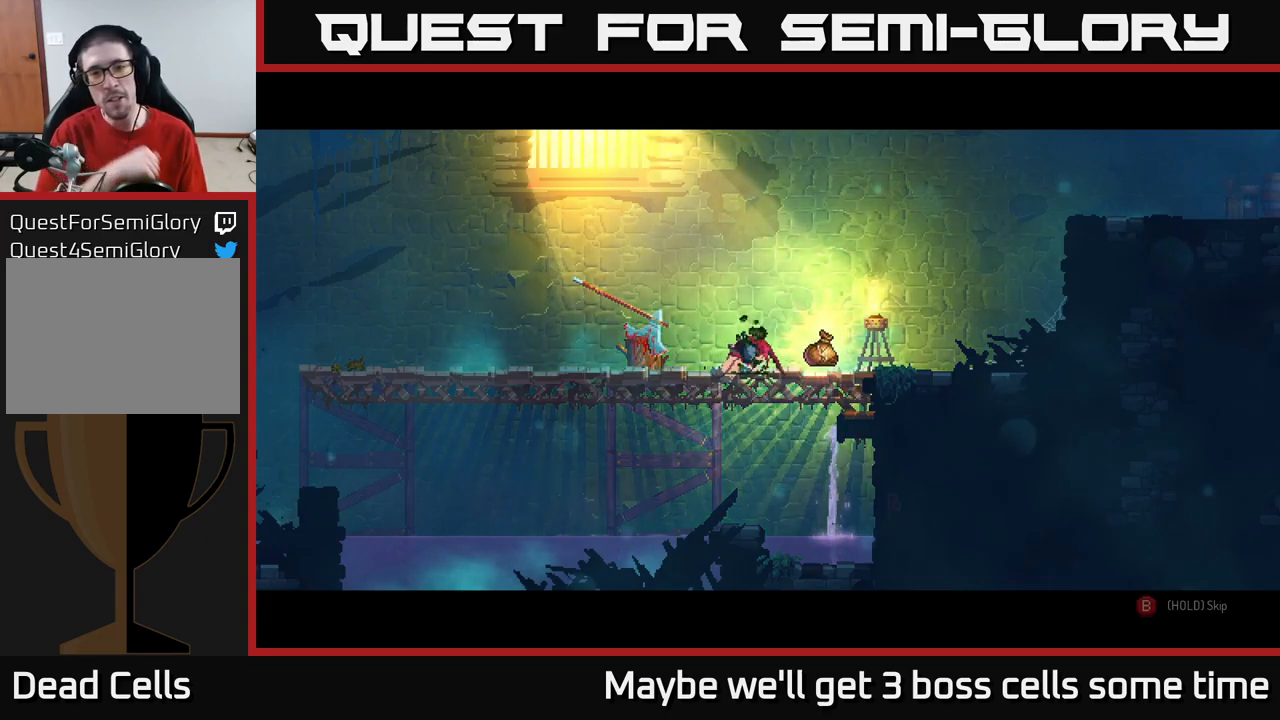
Gameplay with a controller (Xbox layout); each line is a JSON object with the inputs held at the frame after it. "events" lists button and stick changes between this image and that frame as [ms after this image, input, new state], when the widget could be followed in between. Not read: L3 R3.
{"buttons": [], "left_stick": "center", "right_stick": "center", "events": [[183, "left_stick", "right"], [450, "left_stick", "center"]]}
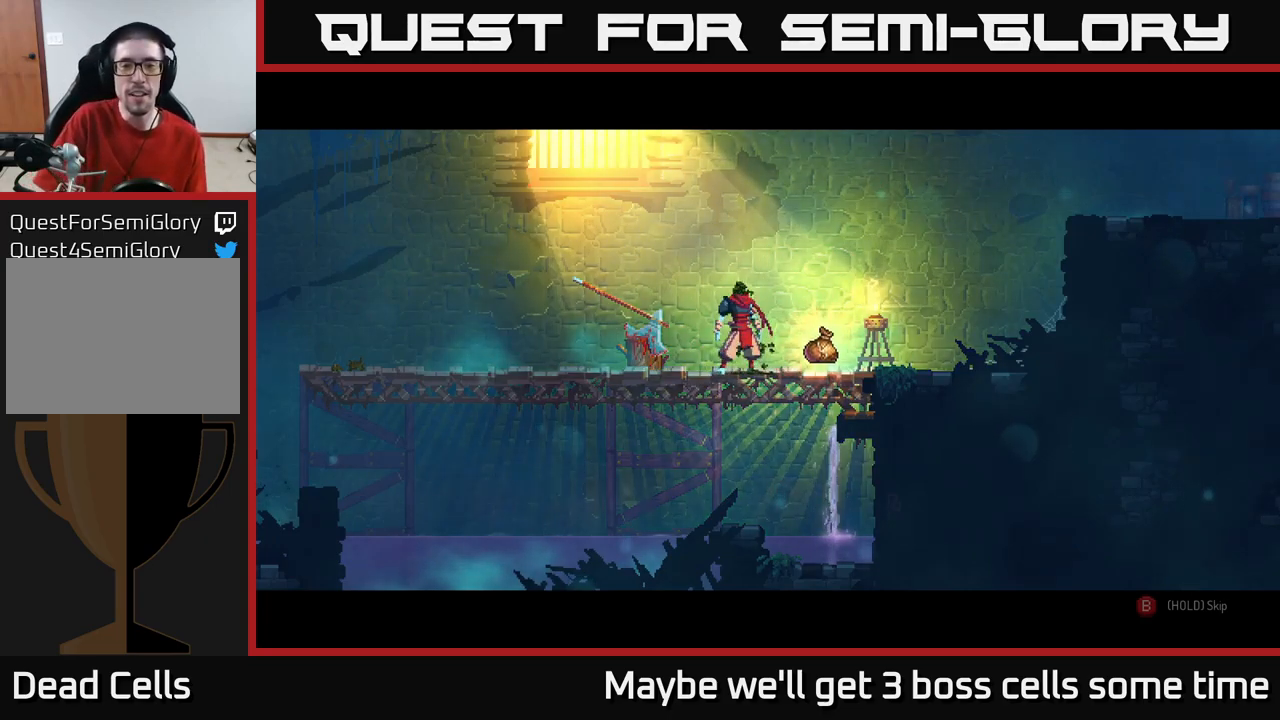
{"buttons": [], "left_stick": "right", "right_stick": "center", "events": [[133, "left_stick", "right"], [200, "R1", "down"], [300, "R1", "up"], [433, "R1", "down"], [500, "R1", "up"]]}
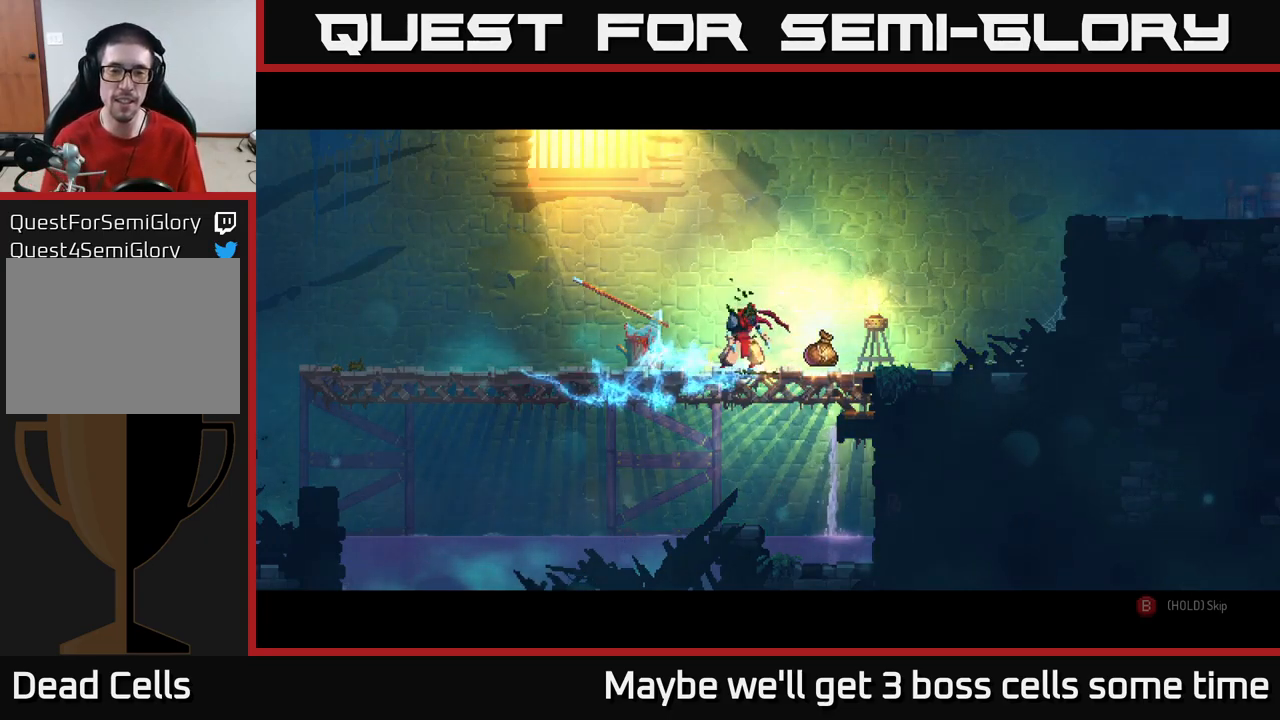
{"buttons": ["B"], "left_stick": "center", "right_stick": "center", "events": [[167, "R1", "down"], [333, "R1", "up"], [433, "B", "down"], [450, "left_stick", "center"]]}
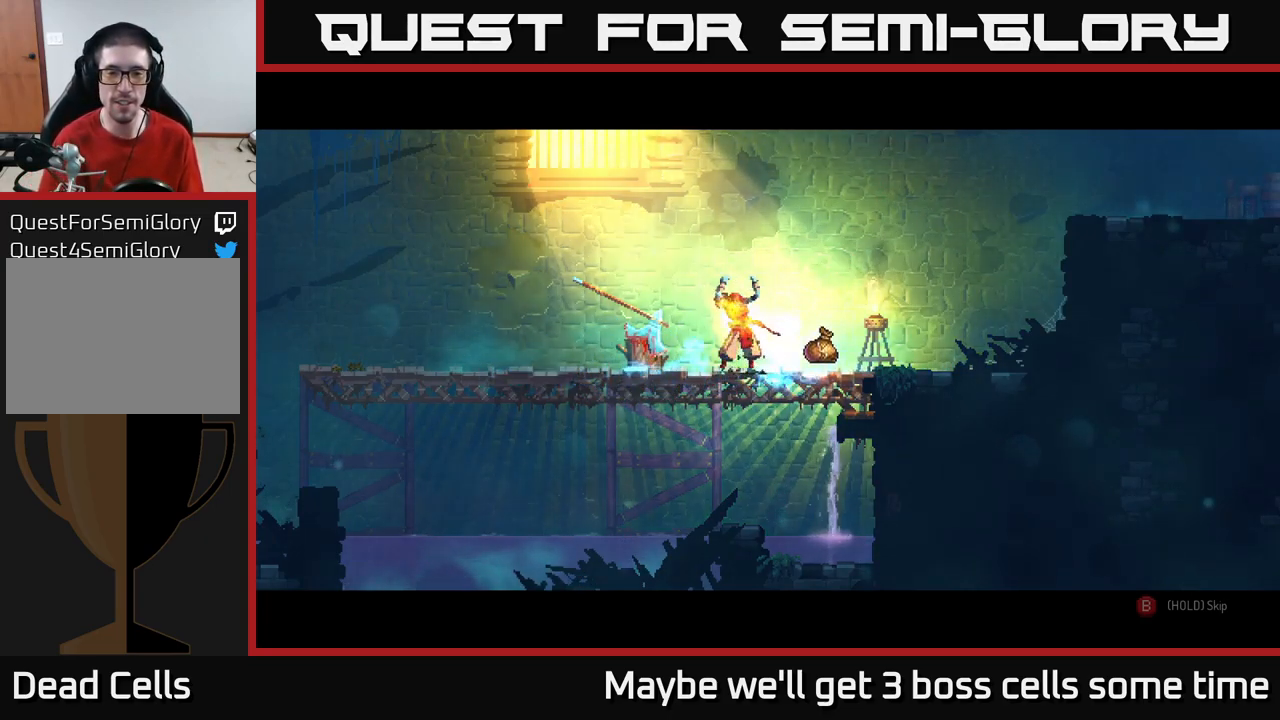
{"buttons": ["B"], "left_stick": "center", "right_stick": "center", "events": []}
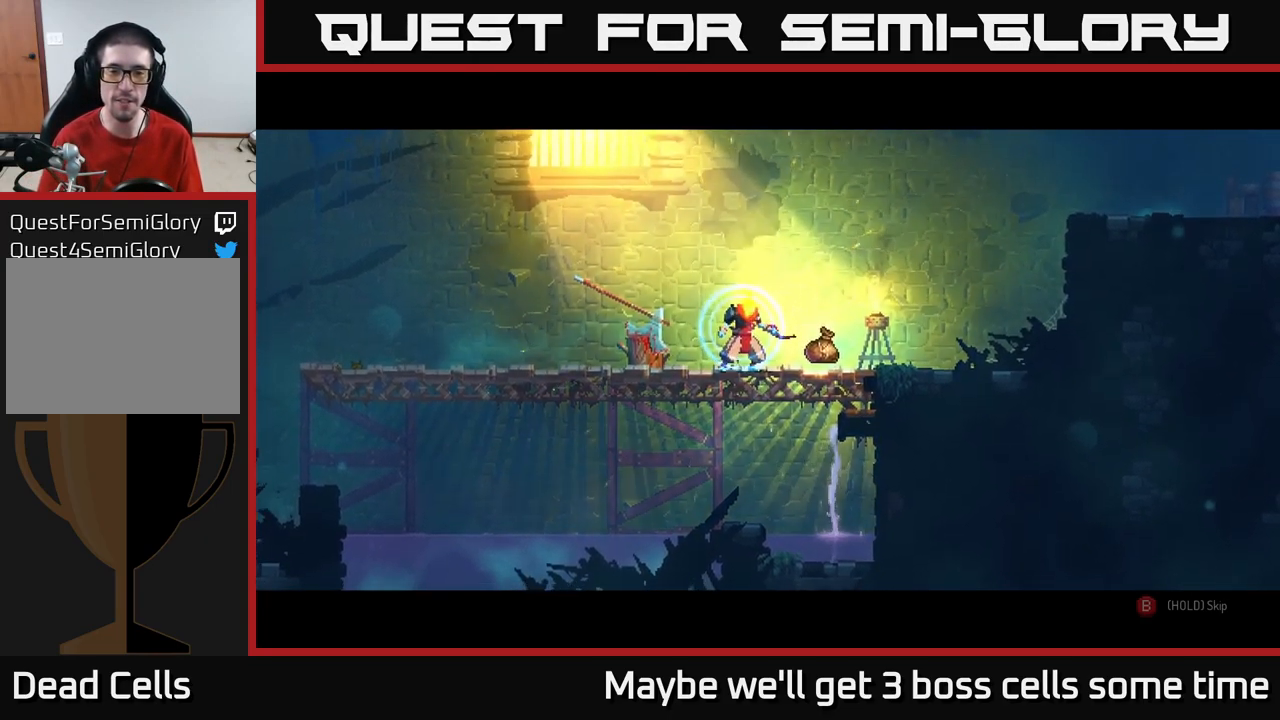
{"buttons": ["R1"], "left_stick": "right", "right_stick": "center", "events": [[300, "left_stick", "right"], [417, "B", "up"], [500, "R1", "down"]]}
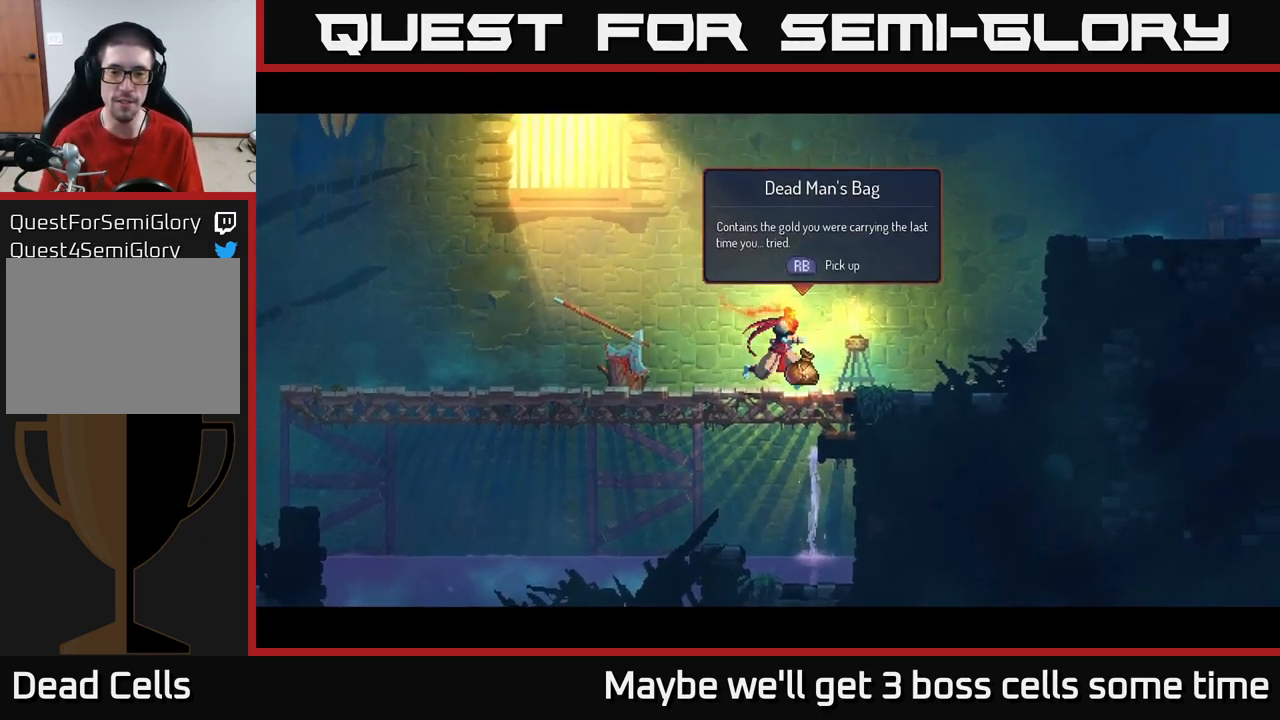
{"buttons": [], "left_stick": "right", "right_stick": "center", "events": [[50, "R1", "up"], [367, "A", "down"], [450, "A", "up"]]}
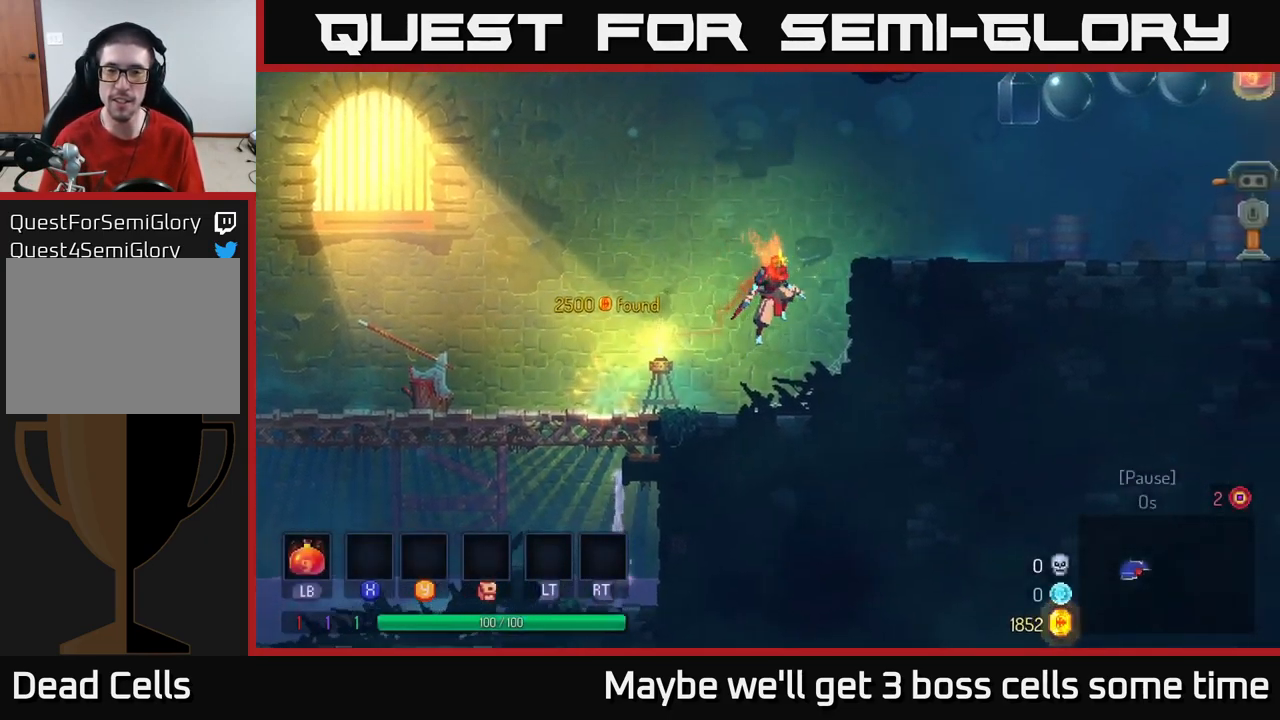
{"buttons": [], "left_stick": "right", "right_stick": "center", "events": [[33, "A", "down"], [267, "A", "up"], [333, "B", "down"], [433, "B", "up"]]}
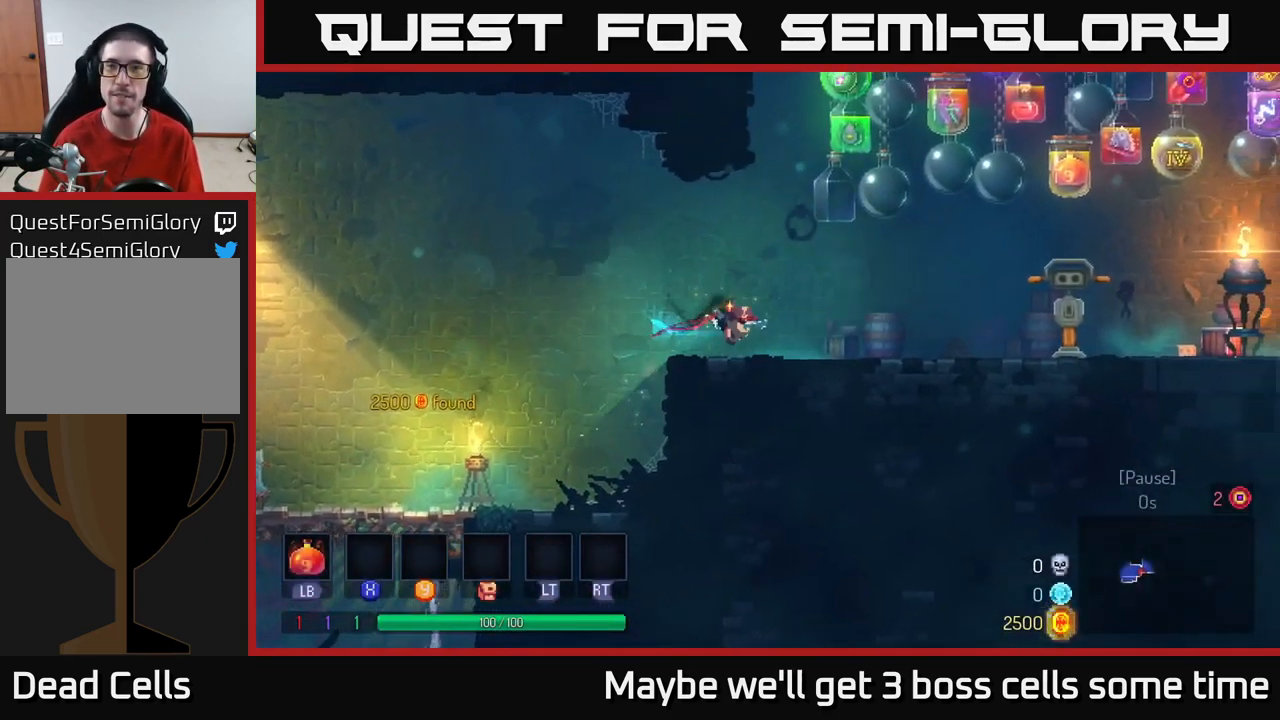
{"buttons": [], "left_stick": "right", "right_stick": "center", "events": [[283, "A", "down"], [383, "A", "up"]]}
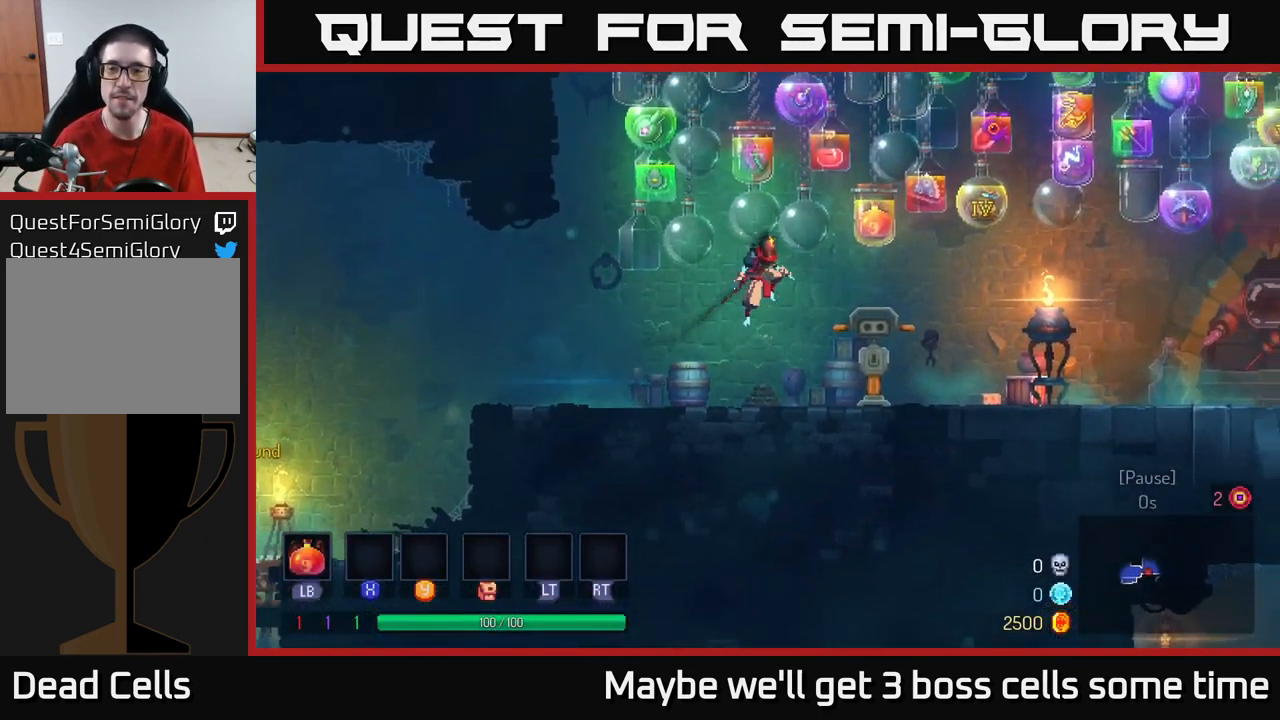
{"buttons": [], "left_stick": "right", "right_stick": "center", "events": [[267, "B", "down"], [367, "B", "up"]]}
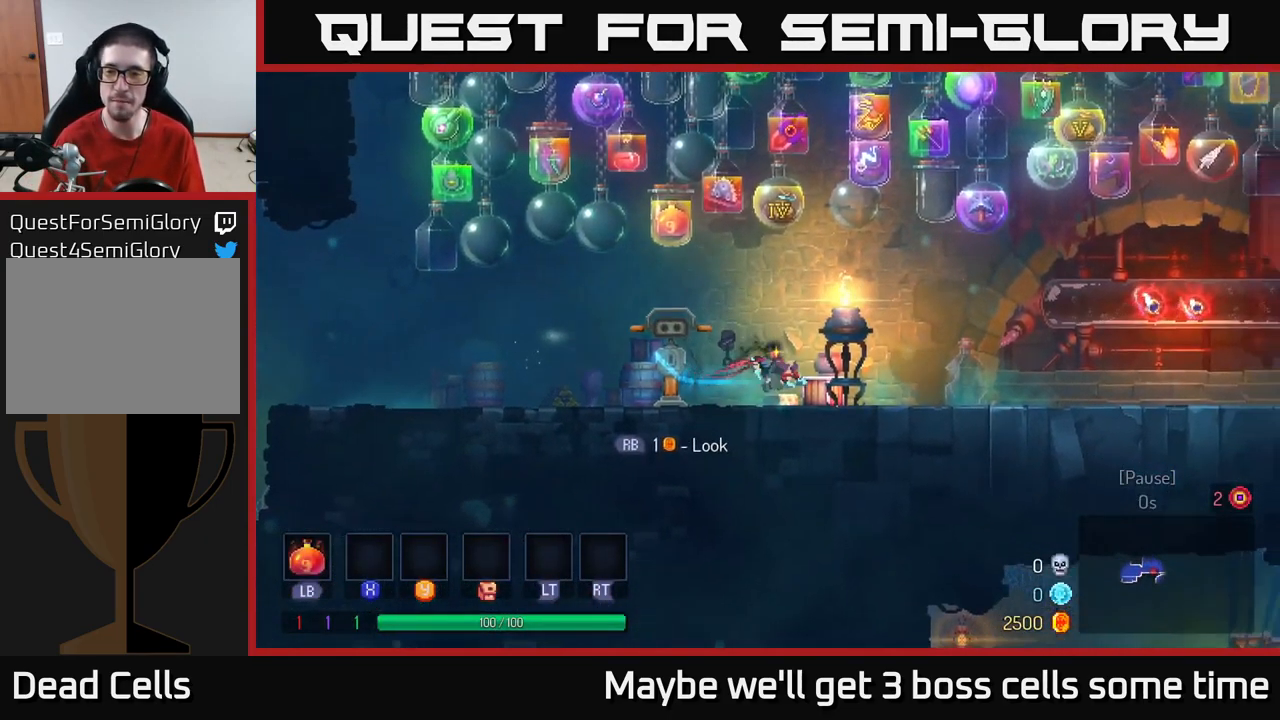
{"buttons": ["A"], "left_stick": "right", "right_stick": "center", "events": [[500, "A", "down"]]}
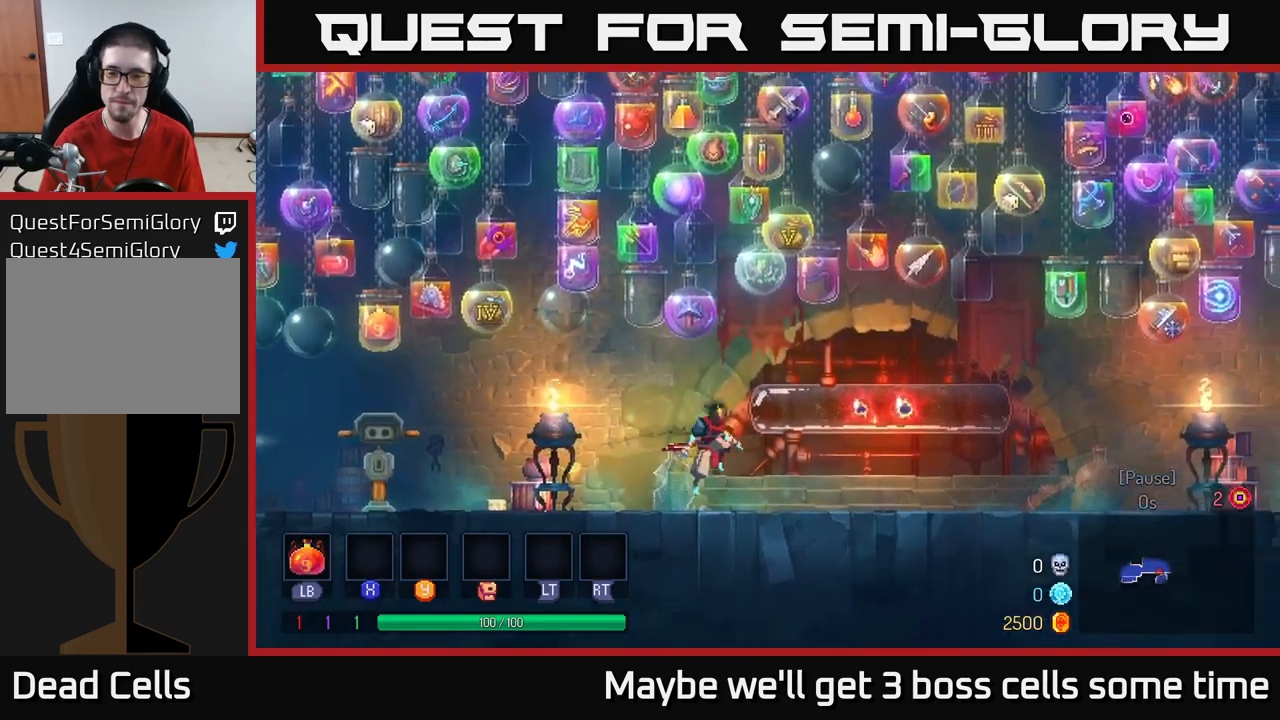
{"buttons": [], "left_stick": "right", "right_stick": "center", "events": [[50, "A", "up"], [350, "B", "down"], [500, "B", "up"]]}
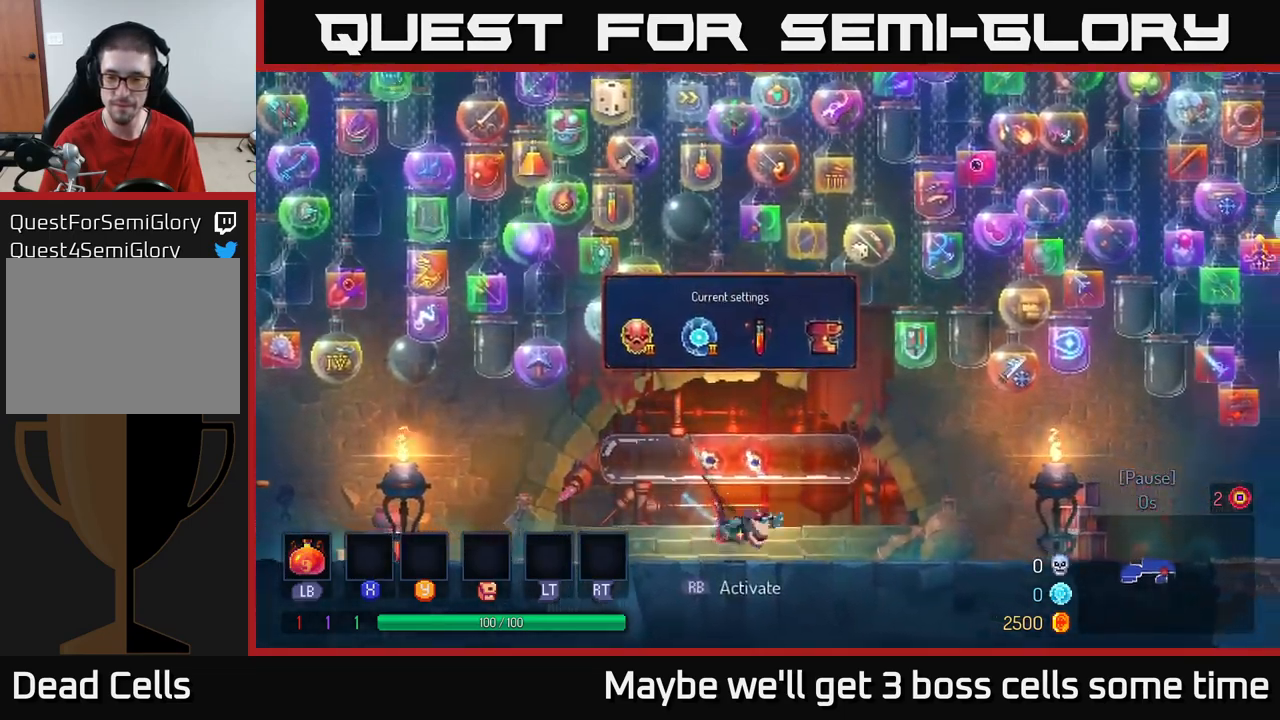
{"buttons": [], "left_stick": "right", "right_stick": "center", "events": []}
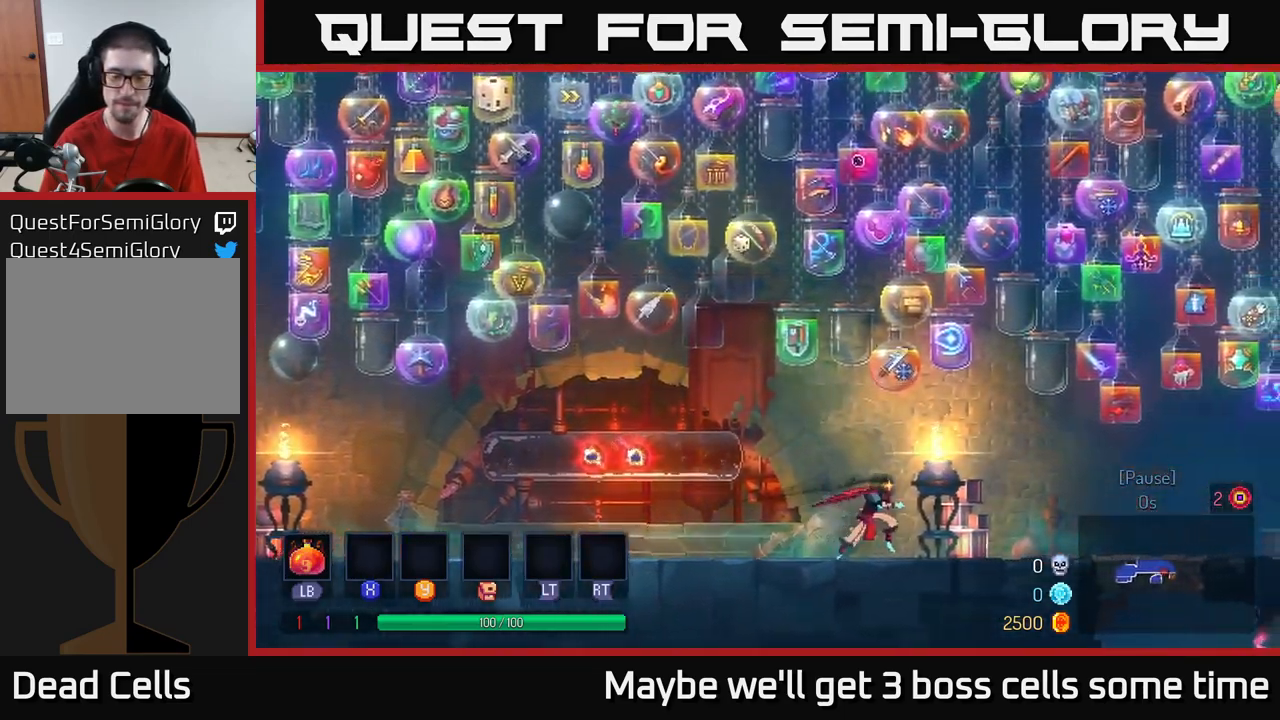
{"buttons": ["R1"], "left_stick": "right", "right_stick": "center", "events": [[84, "R1", "down"]]}
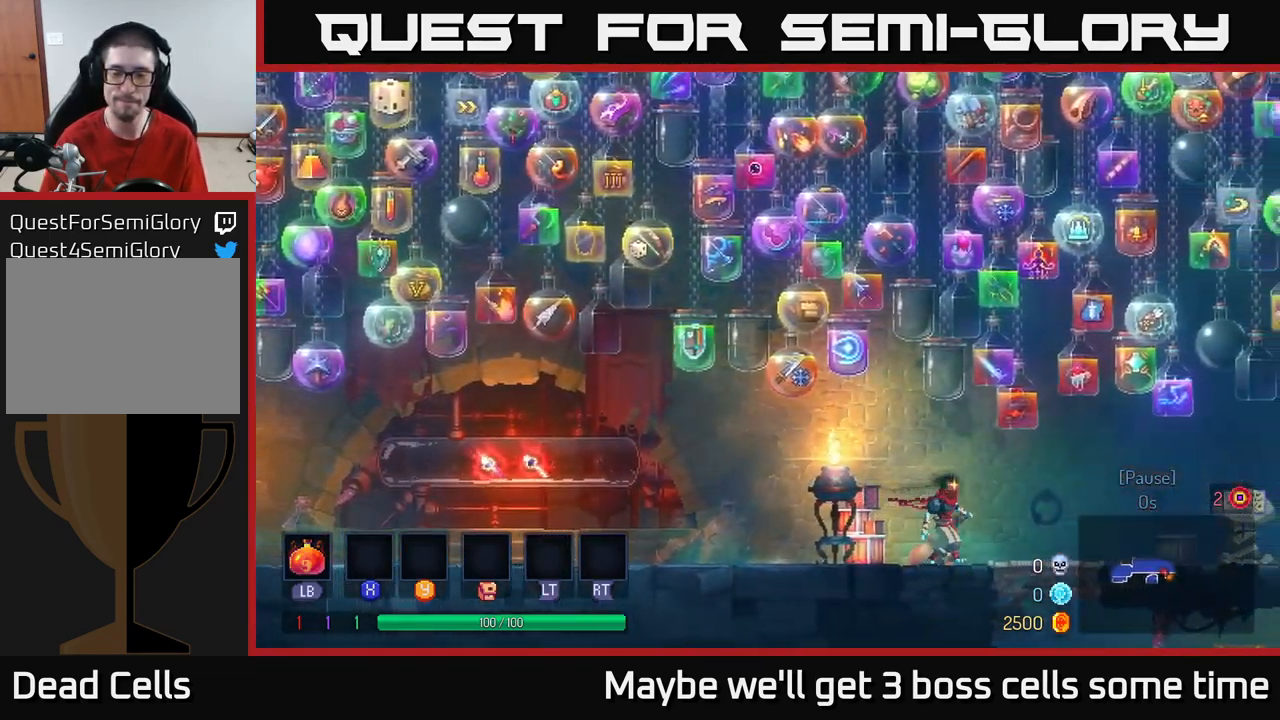
{"buttons": ["R1"], "left_stick": "right", "right_stick": "center", "events": []}
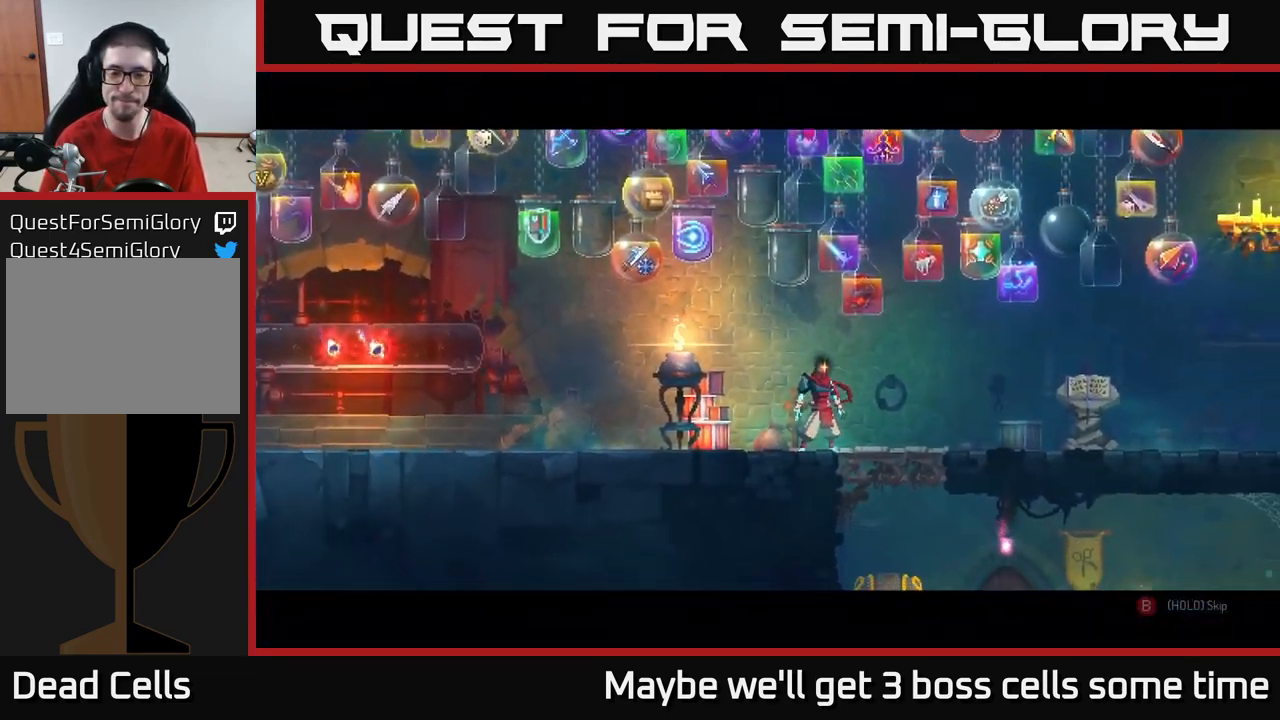
{"buttons": ["R1"], "left_stick": "center", "right_stick": "center", "events": [[34, "left_stick", "center"]]}
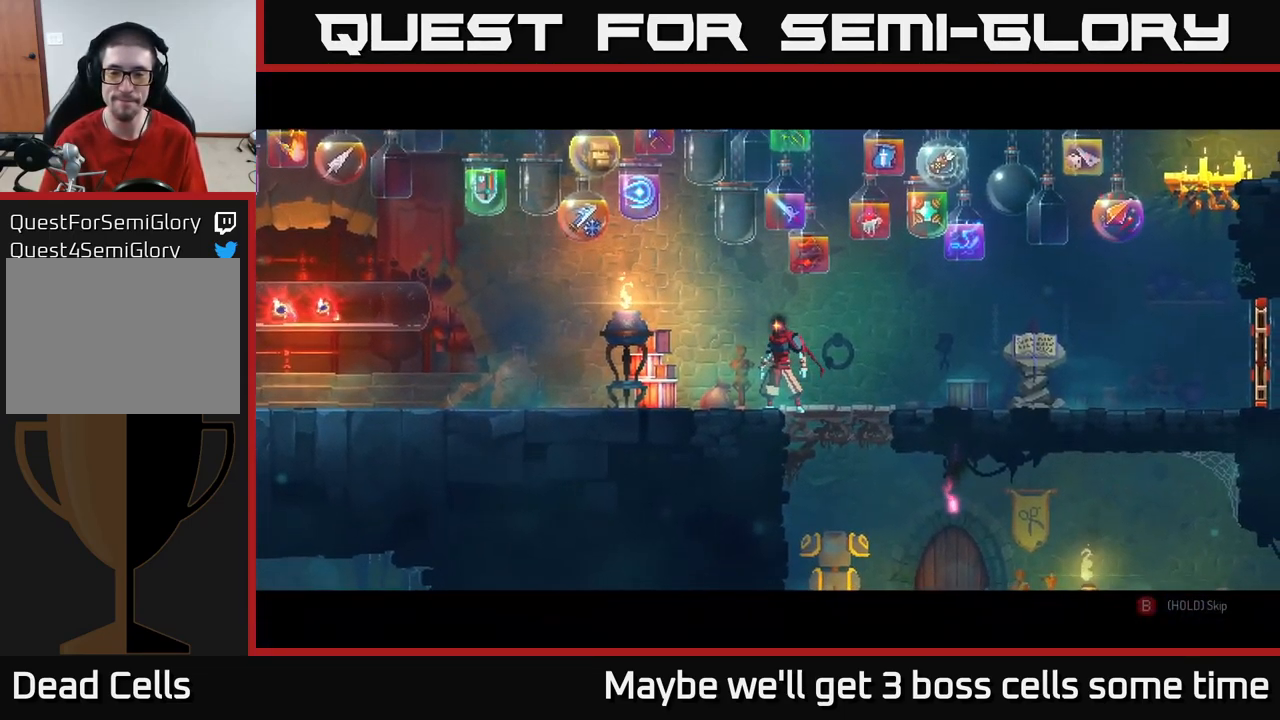
{"buttons": ["B"], "left_stick": "center", "right_stick": "center", "events": [[67, "R1", "up"], [100, "B", "down"]]}
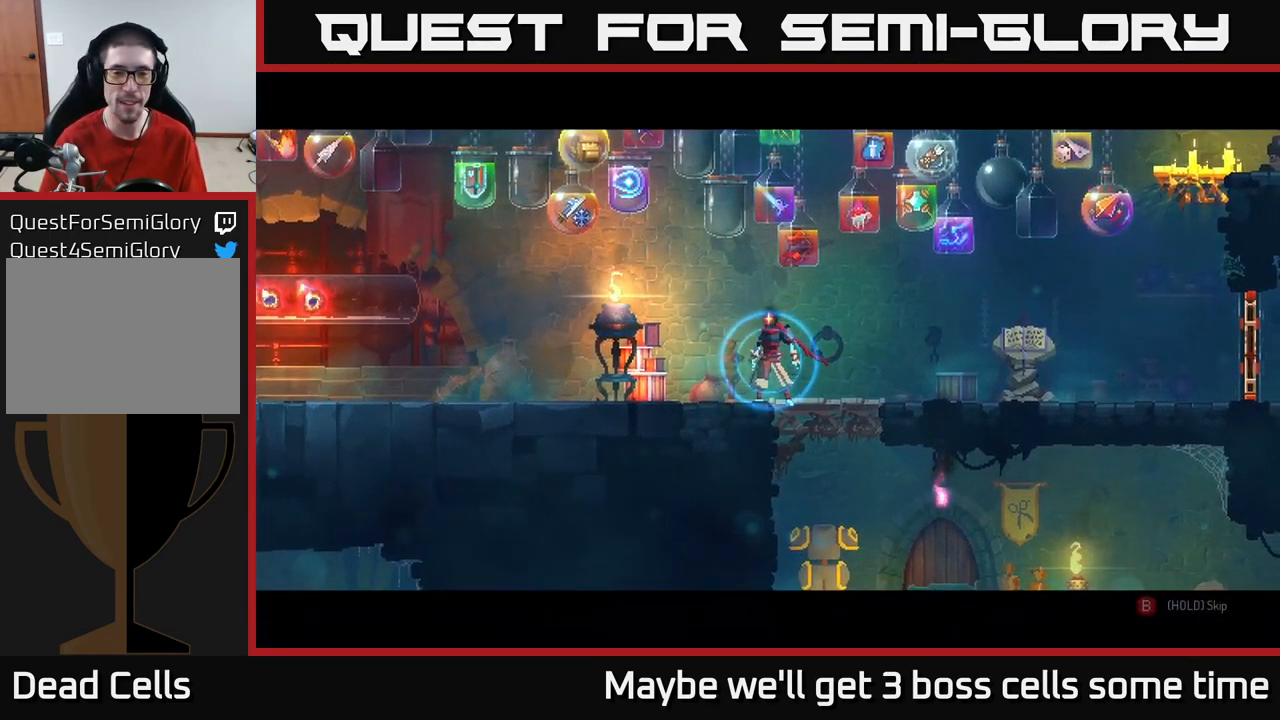
{"buttons": ["B"], "left_stick": "left", "right_stick": "center", "events": [[434, "left_stick", "left"]]}
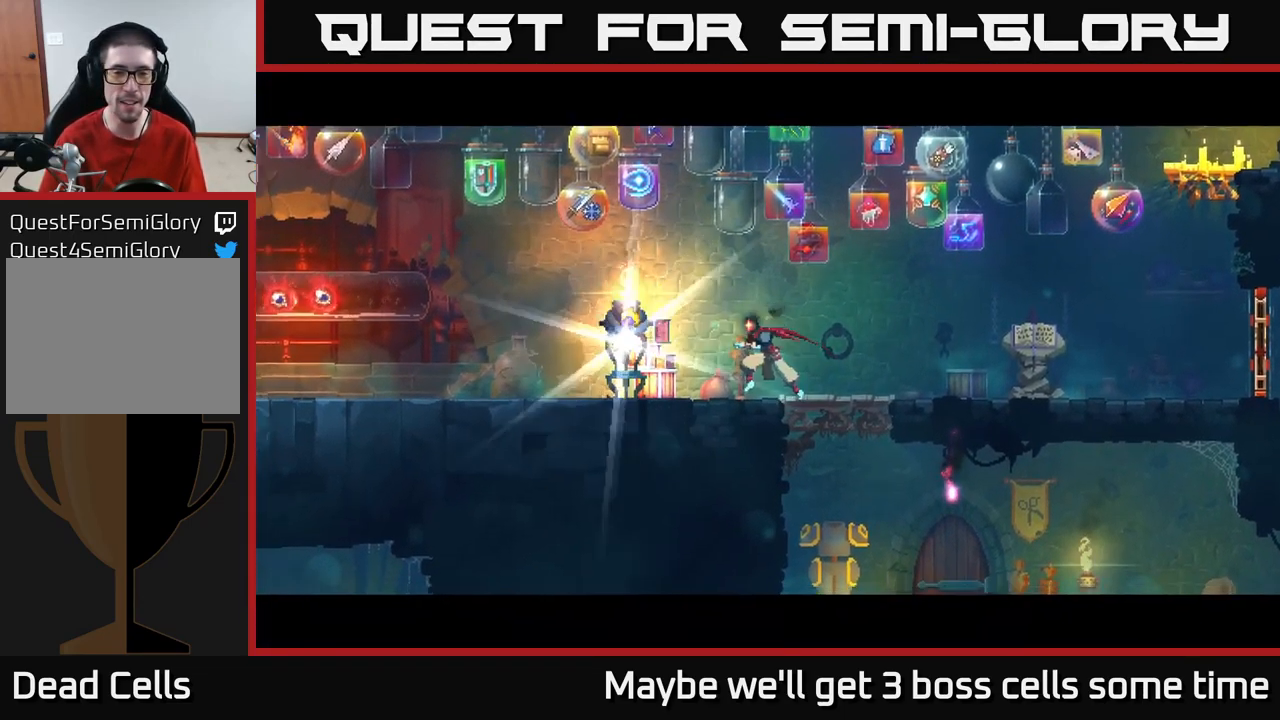
{"buttons": ["B"], "left_stick": "right", "right_stick": "center", "events": [[67, "B", "up"], [150, "R1", "down"], [150, "left_stick", "right"], [234, "R1", "up"], [484, "B", "down"]]}
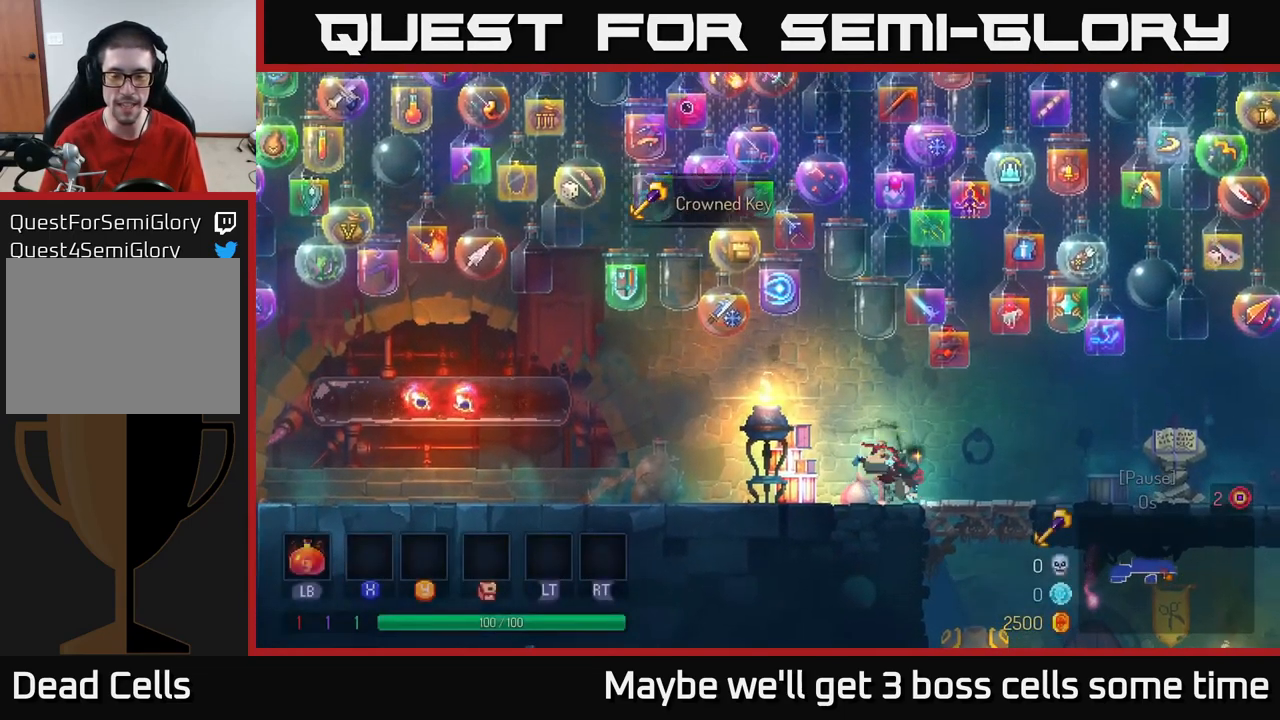
{"buttons": ["A"], "left_stick": "right", "right_stick": "center", "events": [[84, "B", "up"], [467, "A", "down"]]}
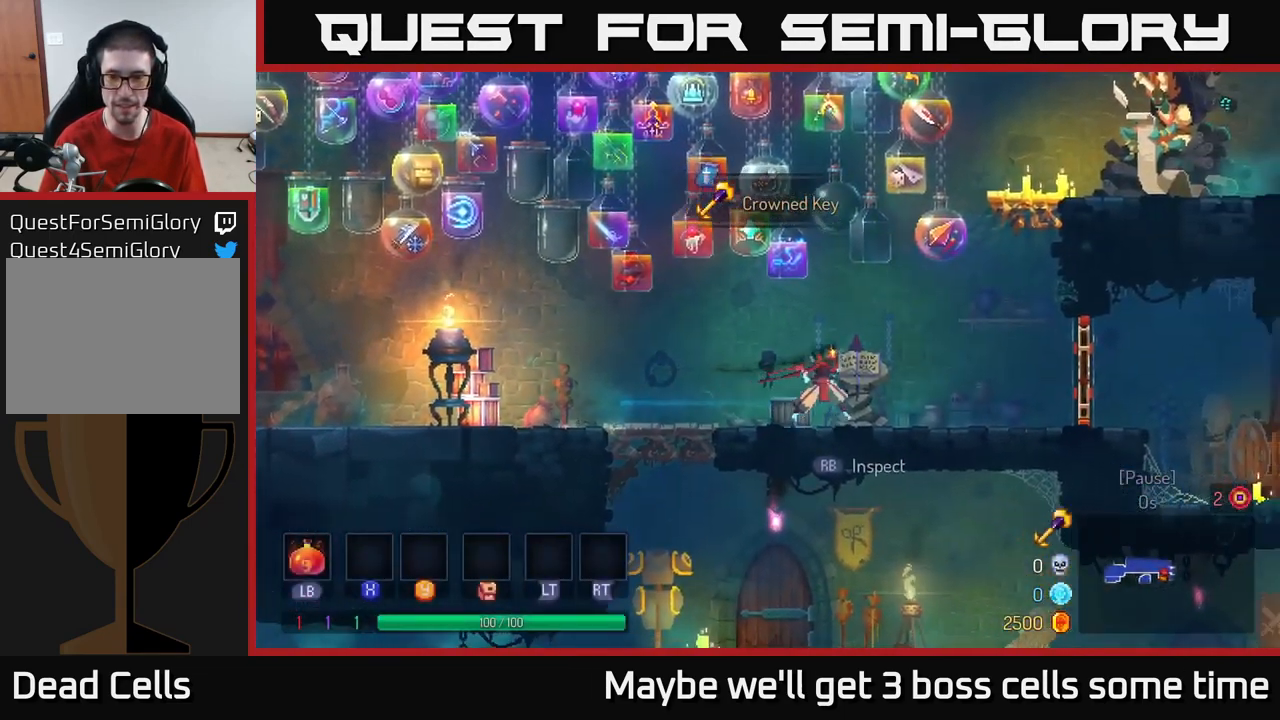
{"buttons": [], "left_stick": "right", "right_stick": "center", "events": [[34, "A", "up"]]}
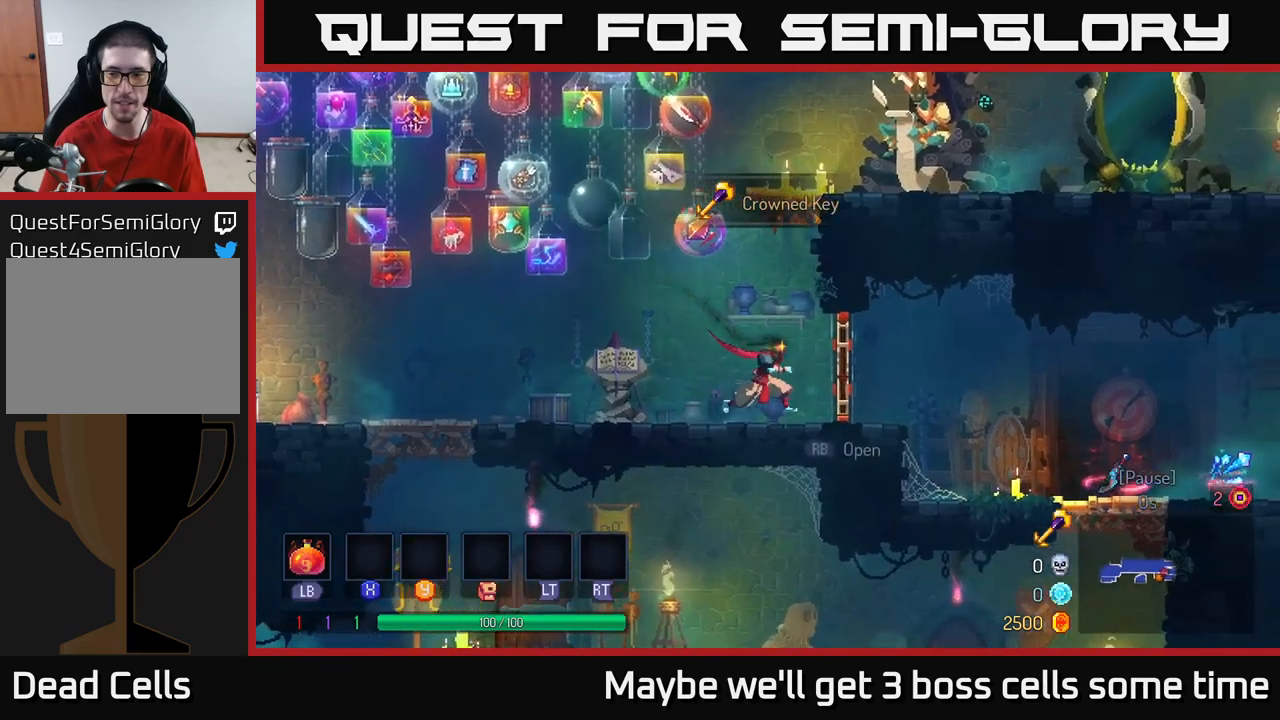
{"buttons": [], "left_stick": "right", "right_stick": "center", "events": [[50, "R1", "down"], [116, "R1", "up"]]}
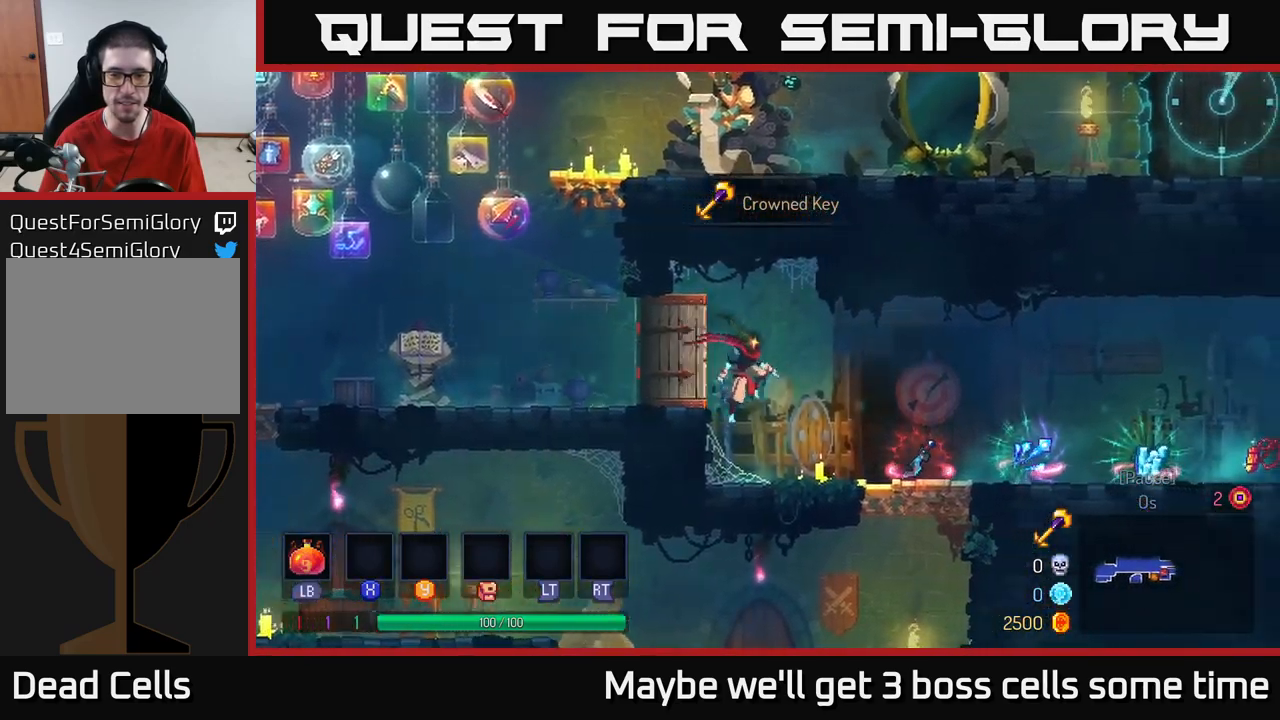
{"buttons": [], "left_stick": "right", "right_stick": "center", "events": [[183, "left_stick", "center"], [416, "left_stick", "right"]]}
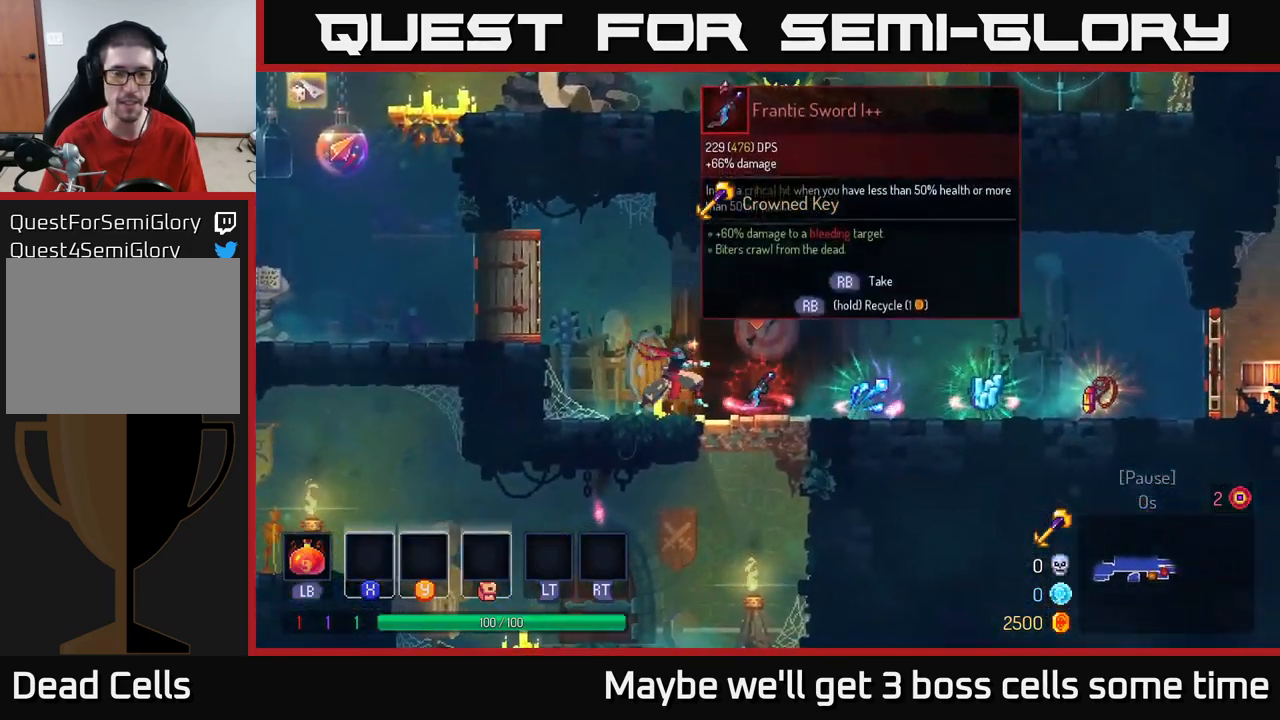
{"buttons": [], "left_stick": "right", "right_stick": "center", "events": [[166, "left_stick", "center"], [466, "left_stick", "right"]]}
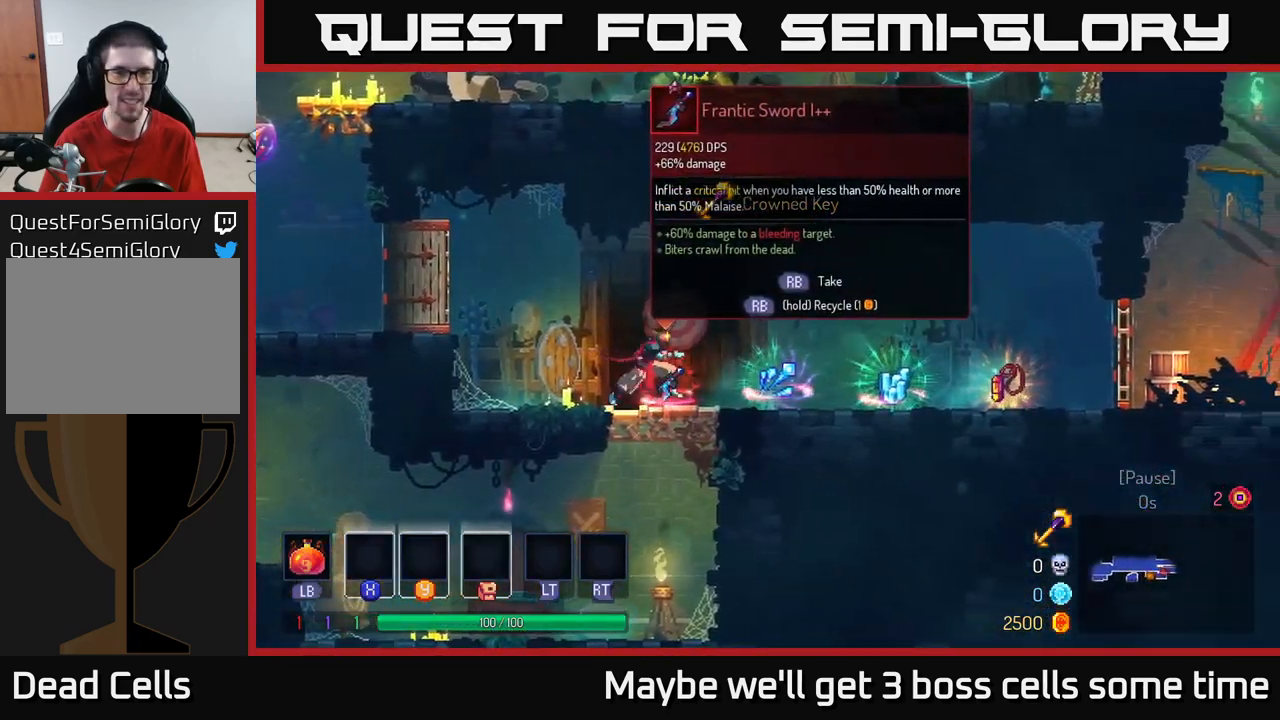
{"buttons": [], "left_stick": "left", "right_stick": "center", "events": [[333, "left_stick", "center"], [433, "left_stick", "left"]]}
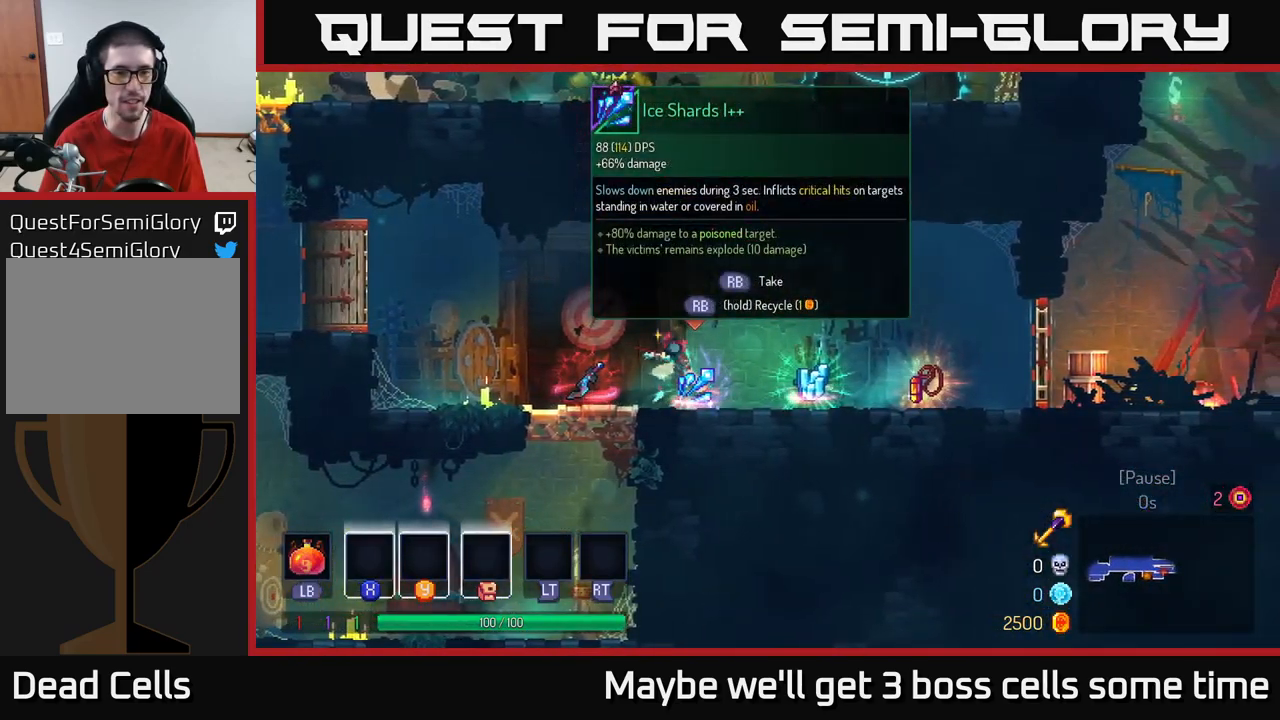
{"buttons": [], "left_stick": "right", "right_stick": "center", "events": [[233, "R1", "down"], [250, "left_stick", "right"], [316, "R1", "up"]]}
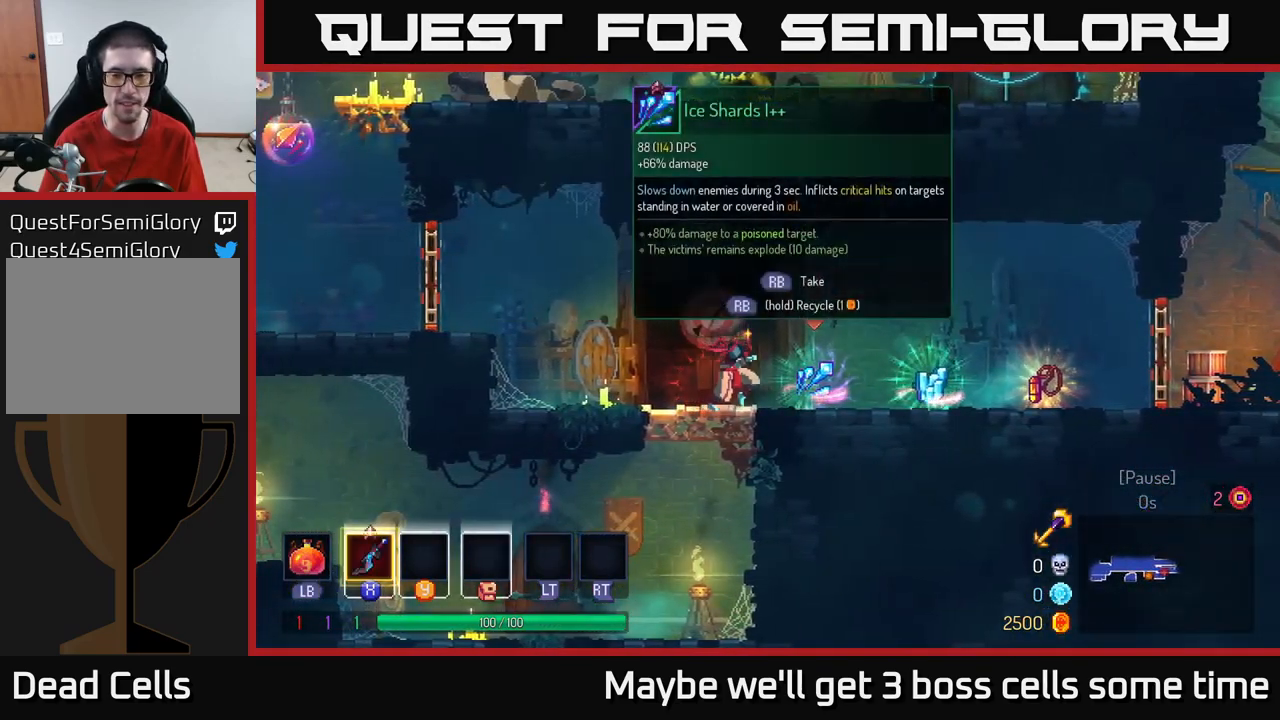
{"buttons": [], "left_stick": "center", "right_stick": "center", "events": [[183, "left_stick", "center"]]}
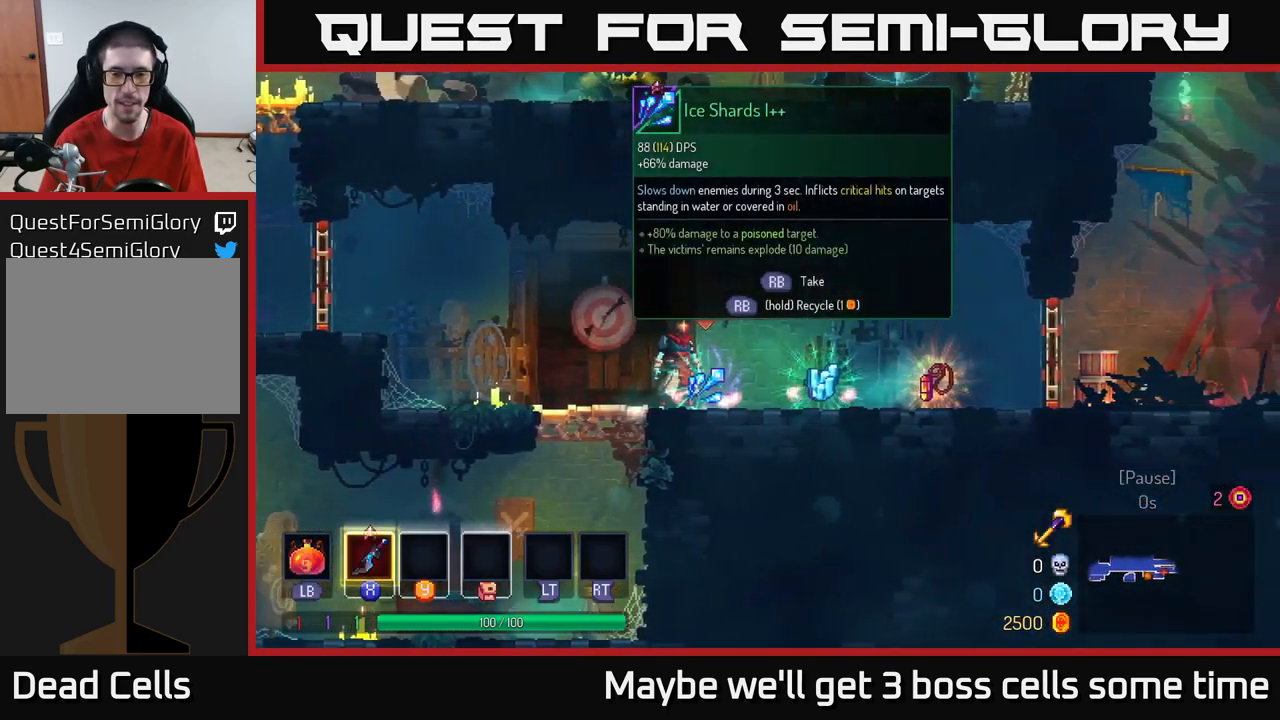
{"buttons": [], "left_stick": "center", "right_stick": "center", "events": [[16, "left_stick", "right"], [500, "left_stick", "center"]]}
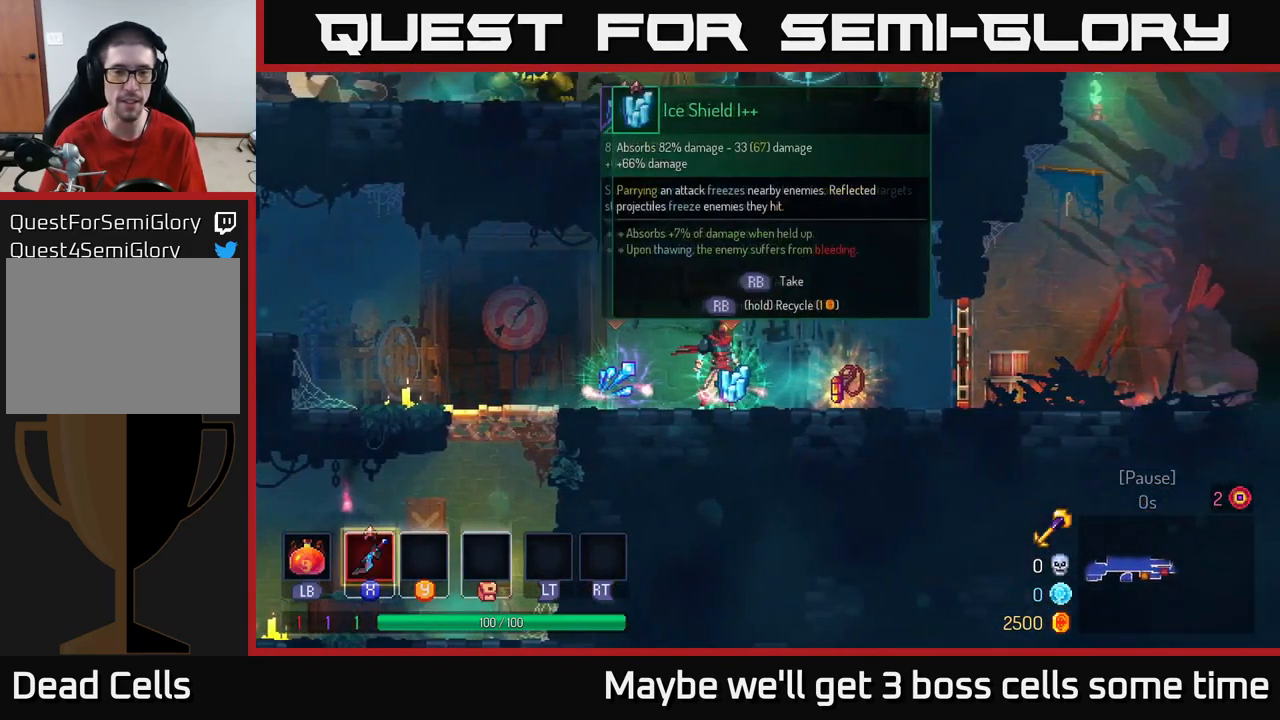
{"buttons": ["R1"], "left_stick": "center", "right_stick": "center", "events": [[33, "left_stick", "left"], [433, "left_stick", "center"], [450, "R1", "down"]]}
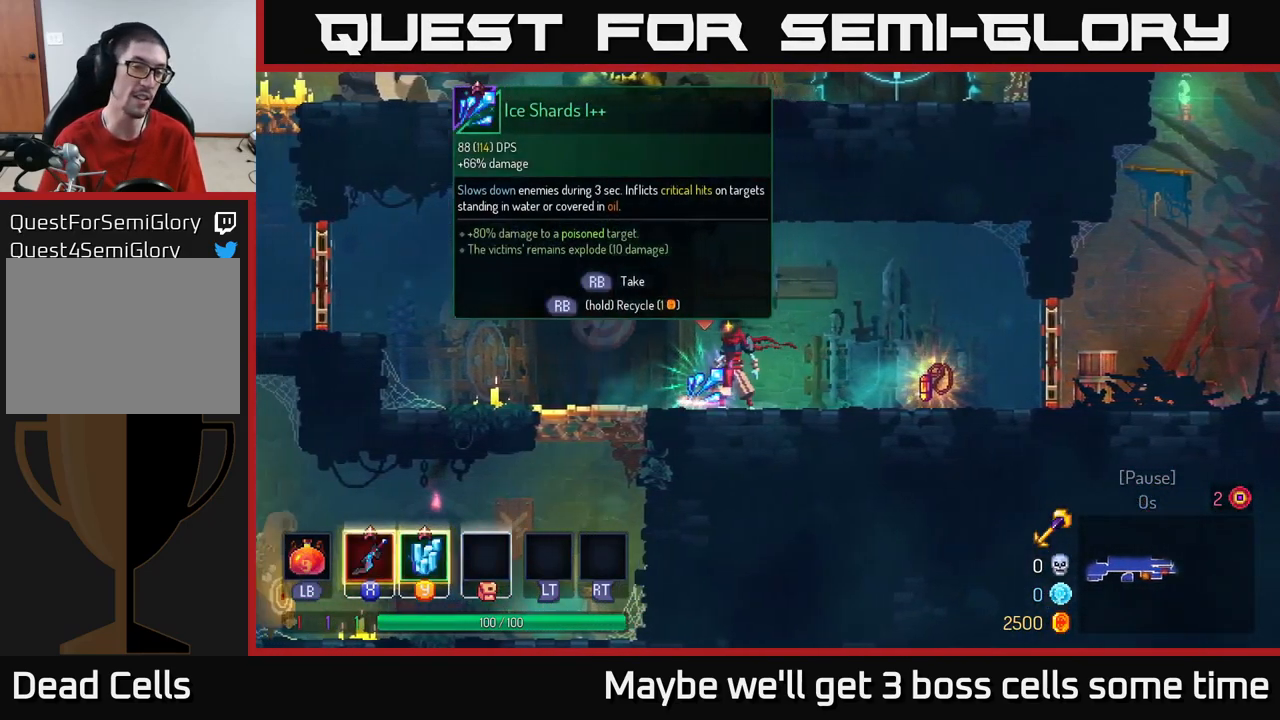
{"buttons": [], "left_stick": "center", "right_stick": "center", "events": [[50, "R1", "up"], [250, "Y", "down"], [300, "Y", "up"]]}